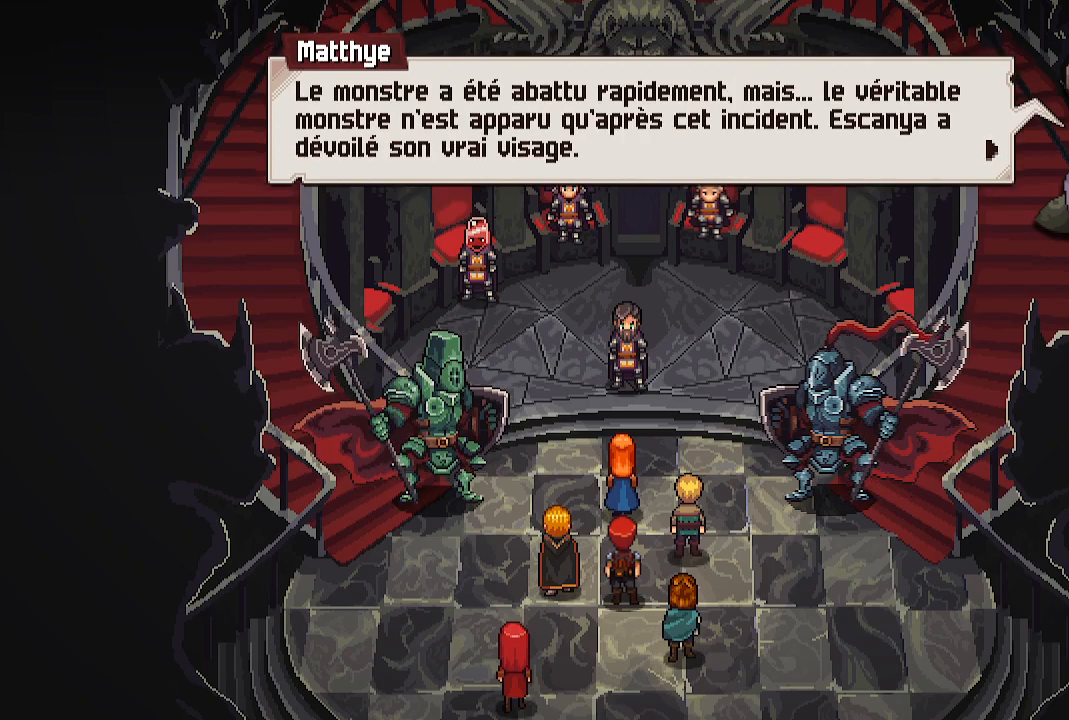
Gameplay with a controller (Xbox layout); each line is a JSON object with the inputs held at the frame after it. "events" lists button and stick changes between this image and that frame as [ms after this image, input, new state], when the widget could be followed in between.
{"buttons": [], "left_stick": "center", "right_stick": "center", "events": []}
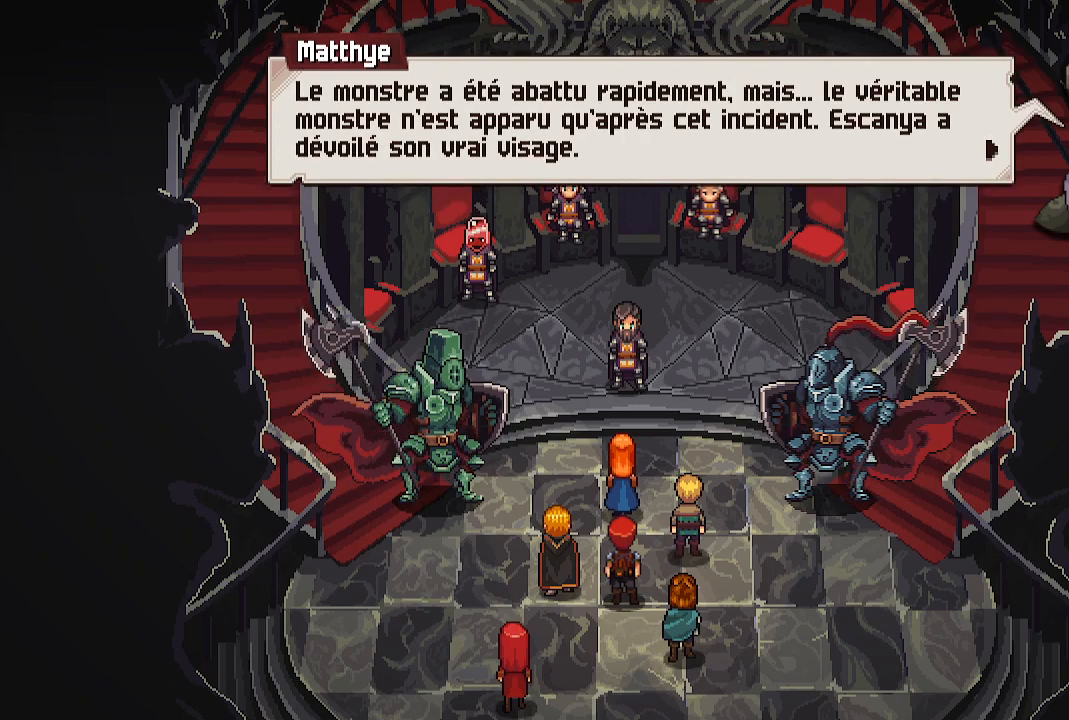
{"buttons": [], "left_stick": "center", "right_stick": "center", "events": []}
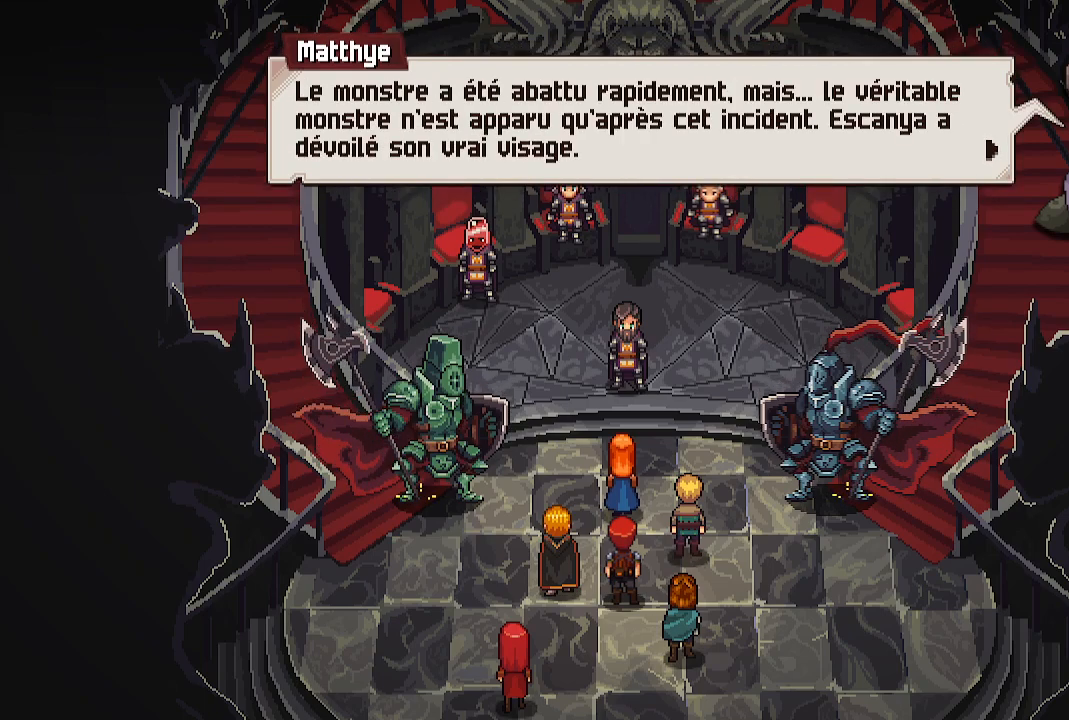
{"buttons": [], "left_stick": "center", "right_stick": "center", "events": []}
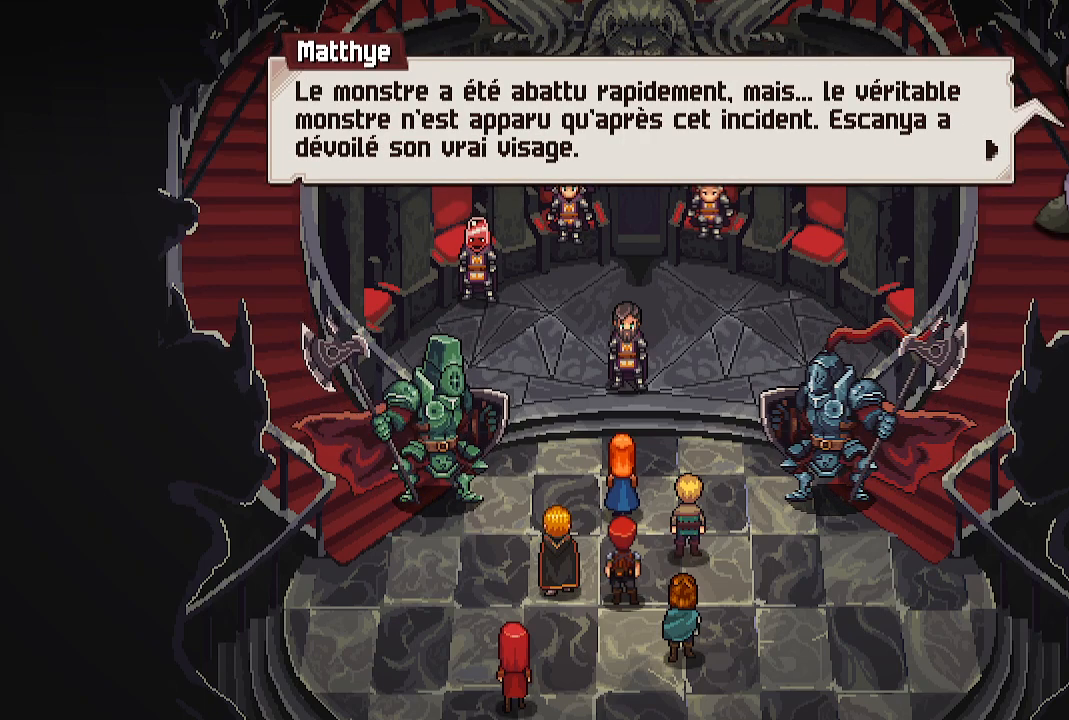
{"buttons": [], "left_stick": "center", "right_stick": "center", "events": [[267, "A", "down"], [417, "A", "up"]]}
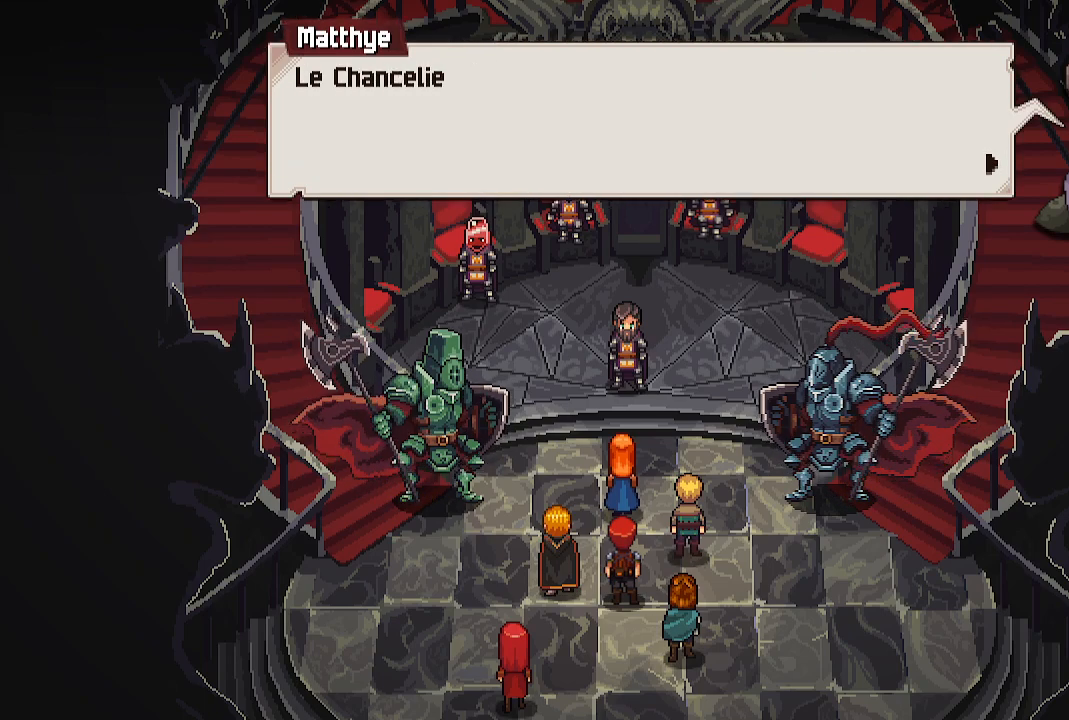
{"buttons": [], "left_stick": "center", "right_stick": "center", "events": [[67, "A", "down"], [233, "A", "up"]]}
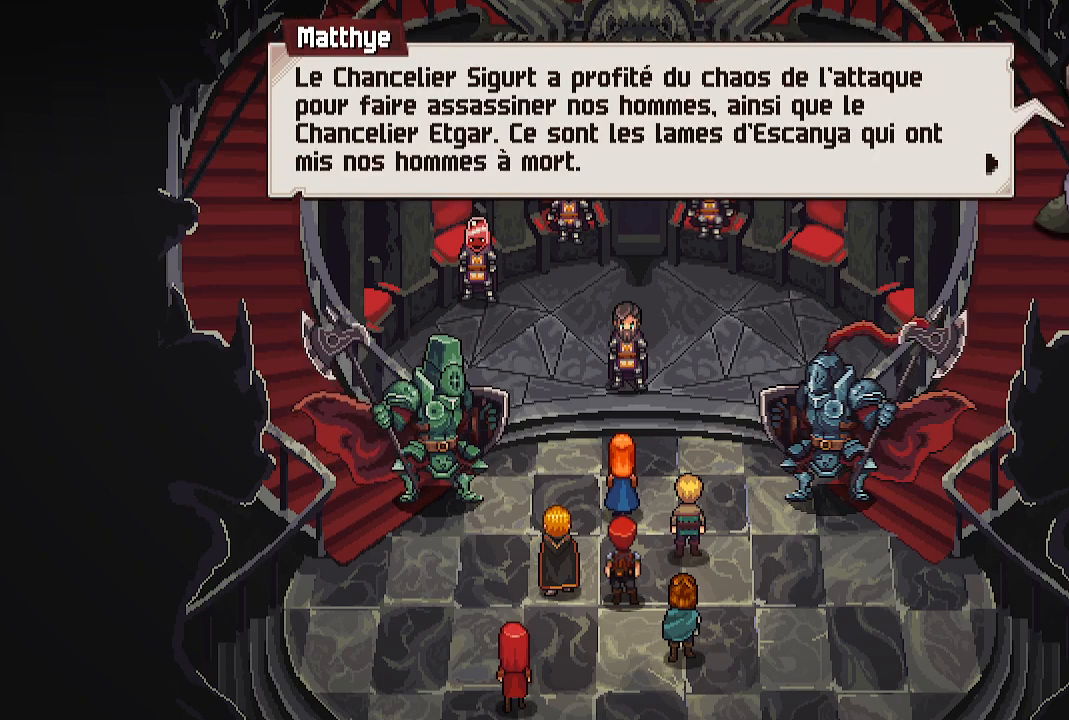
{"buttons": [], "left_stick": "center", "right_stick": "center", "events": []}
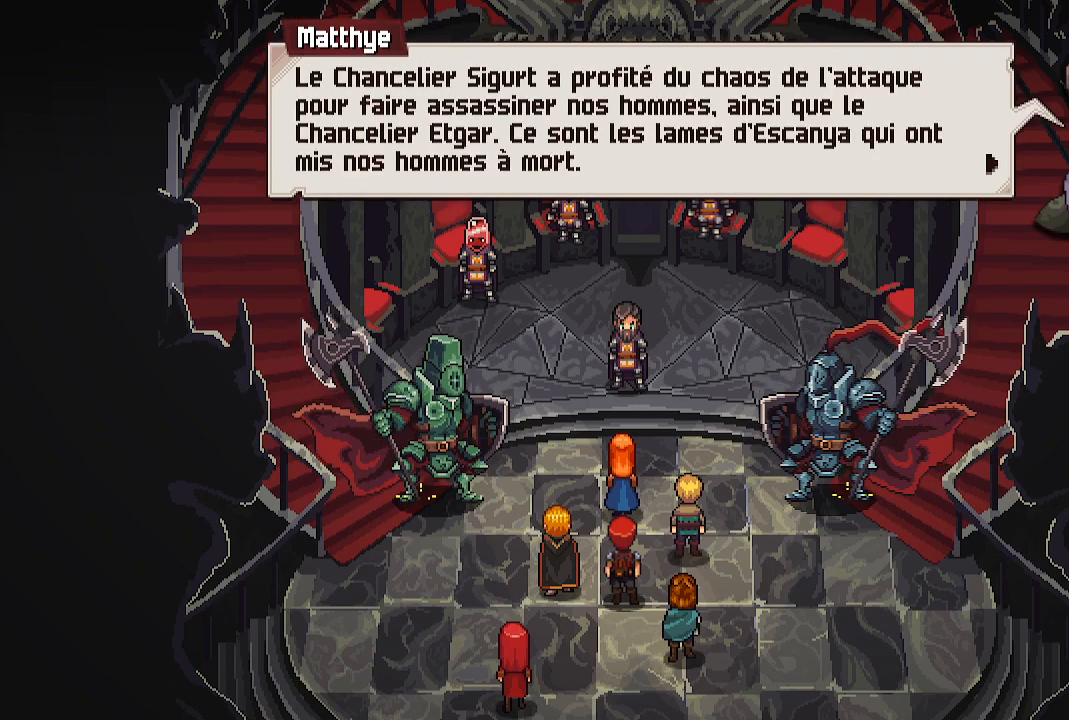
{"buttons": [], "left_stick": "center", "right_stick": "center", "events": []}
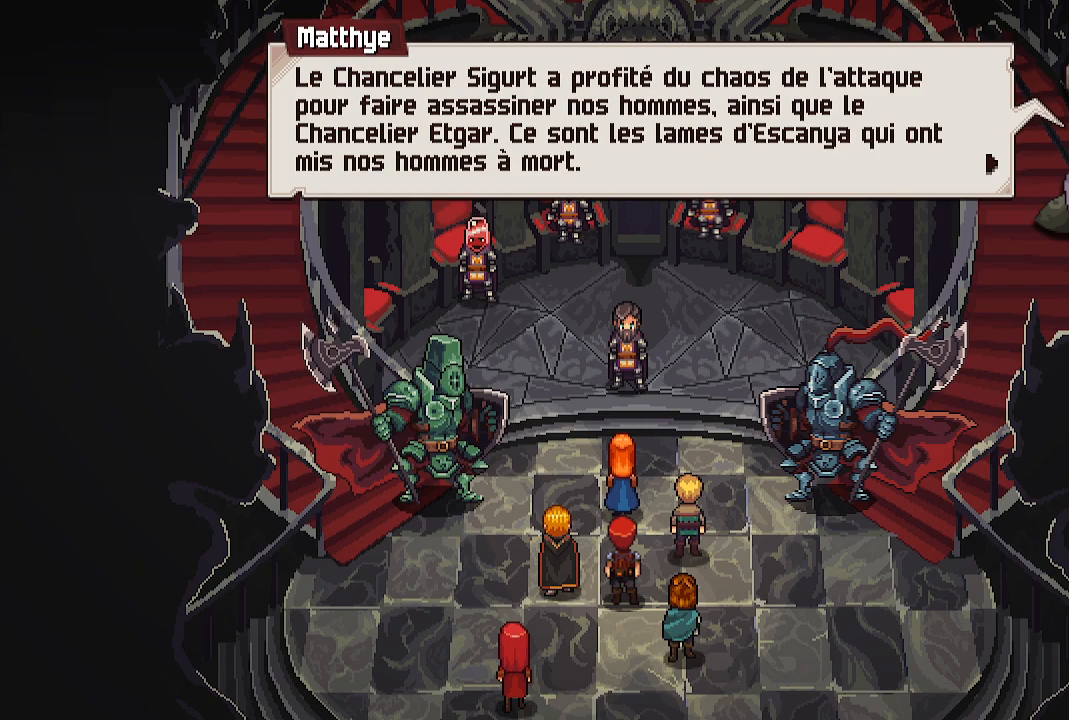
{"buttons": [], "left_stick": "center", "right_stick": "center", "events": []}
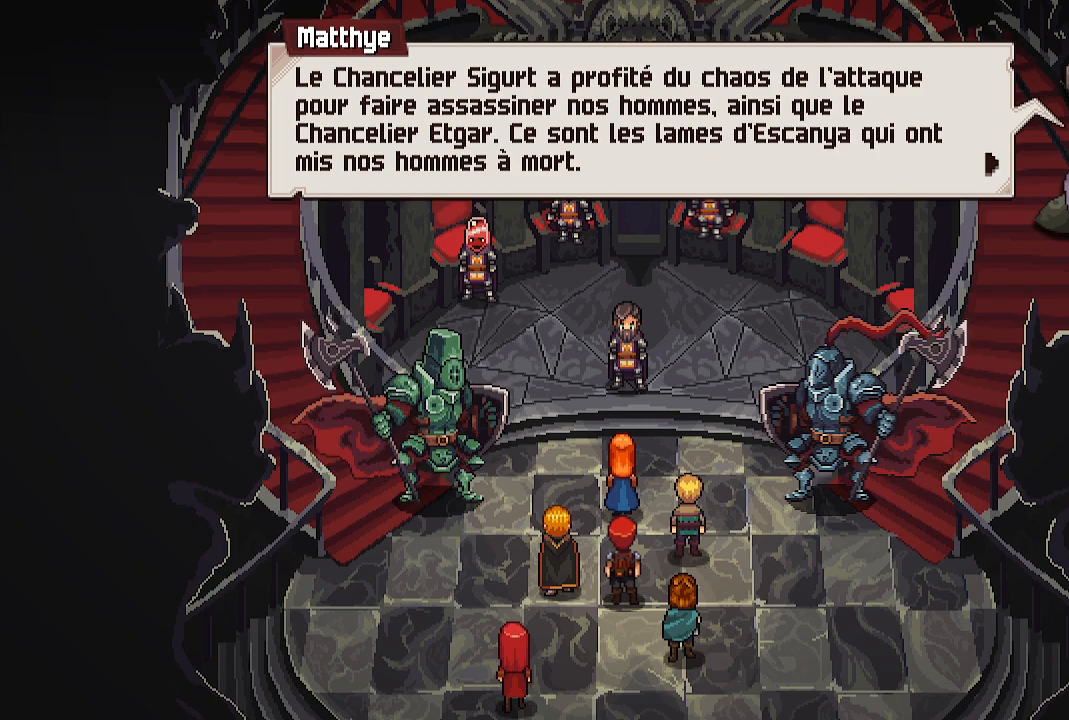
{"buttons": [], "left_stick": "center", "right_stick": "center", "events": []}
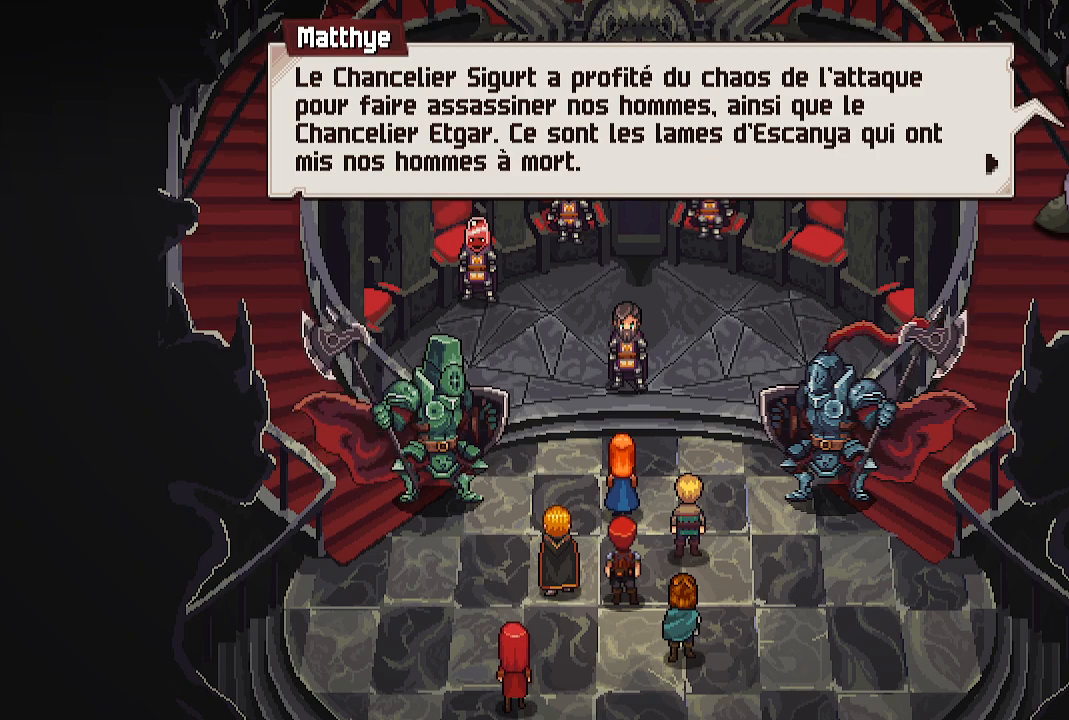
{"buttons": [], "left_stick": "center", "right_stick": "center", "events": []}
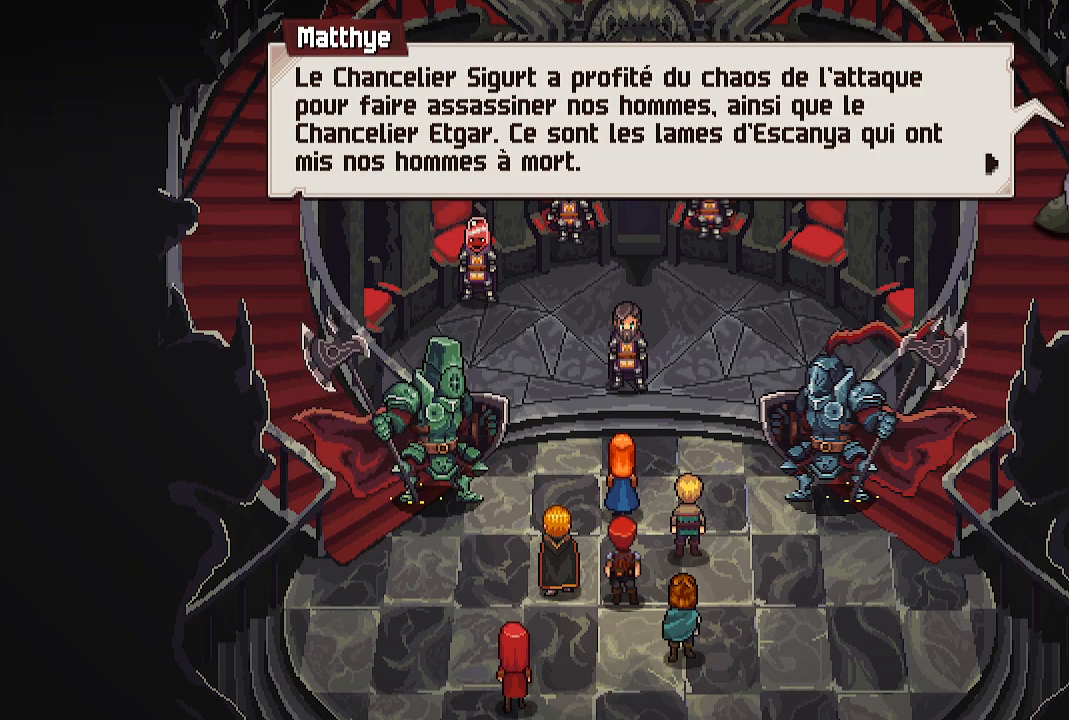
{"buttons": [], "left_stick": "center", "right_stick": "center", "events": []}
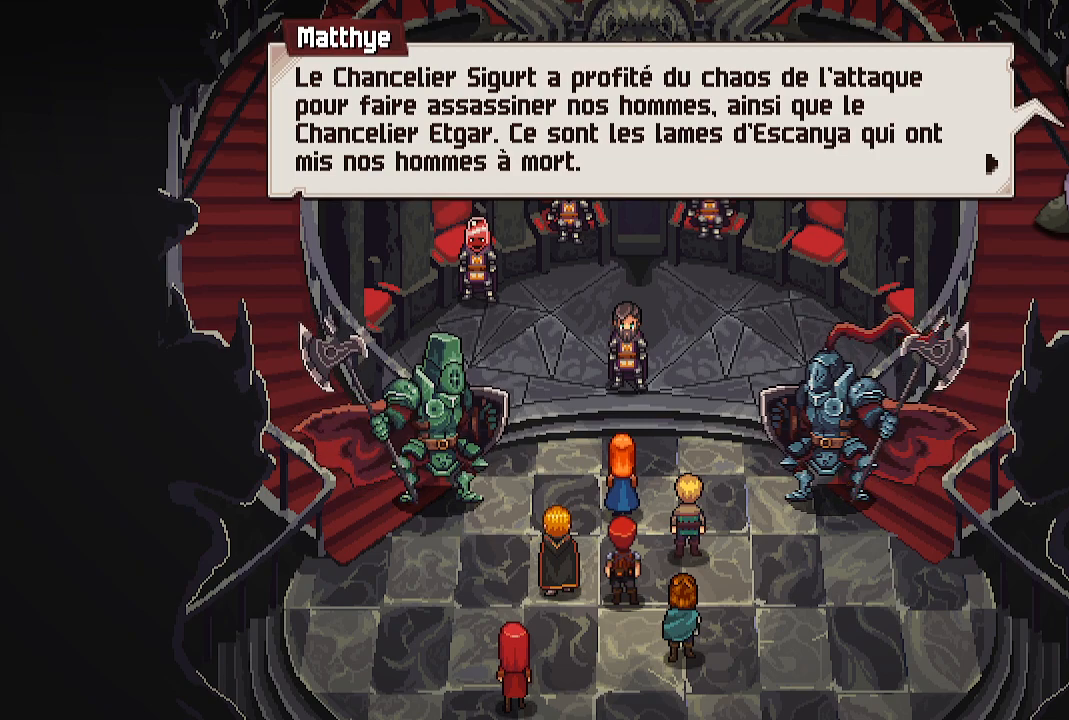
{"buttons": [], "left_stick": "center", "right_stick": "center", "events": []}
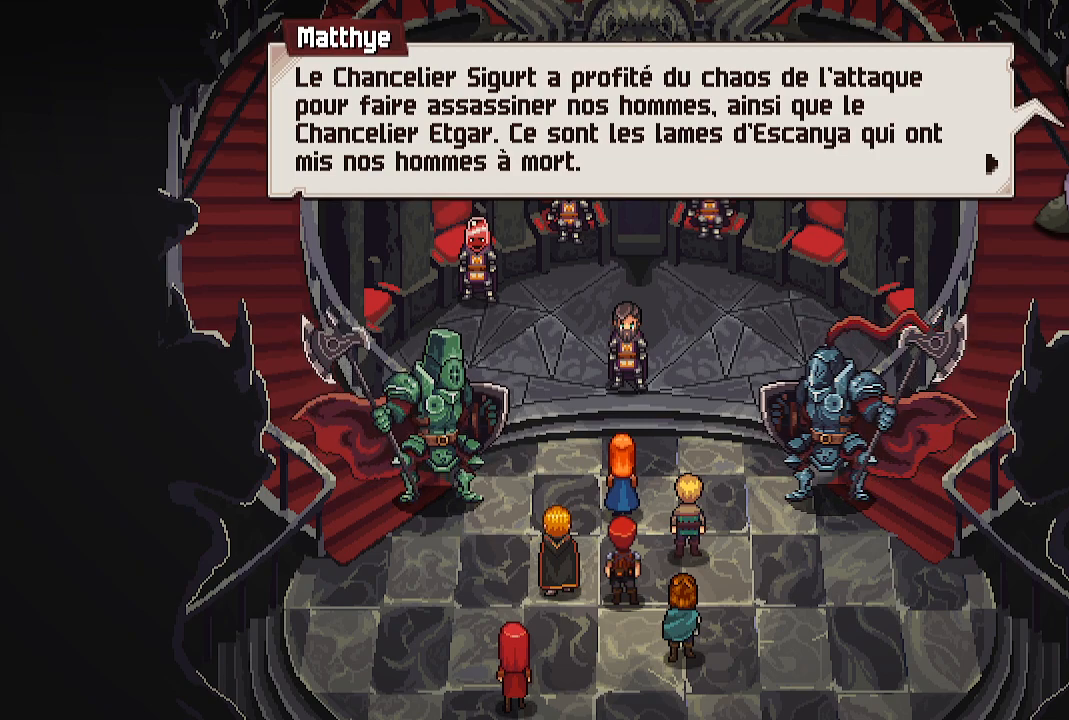
{"buttons": [], "left_stick": "center", "right_stick": "center", "events": []}
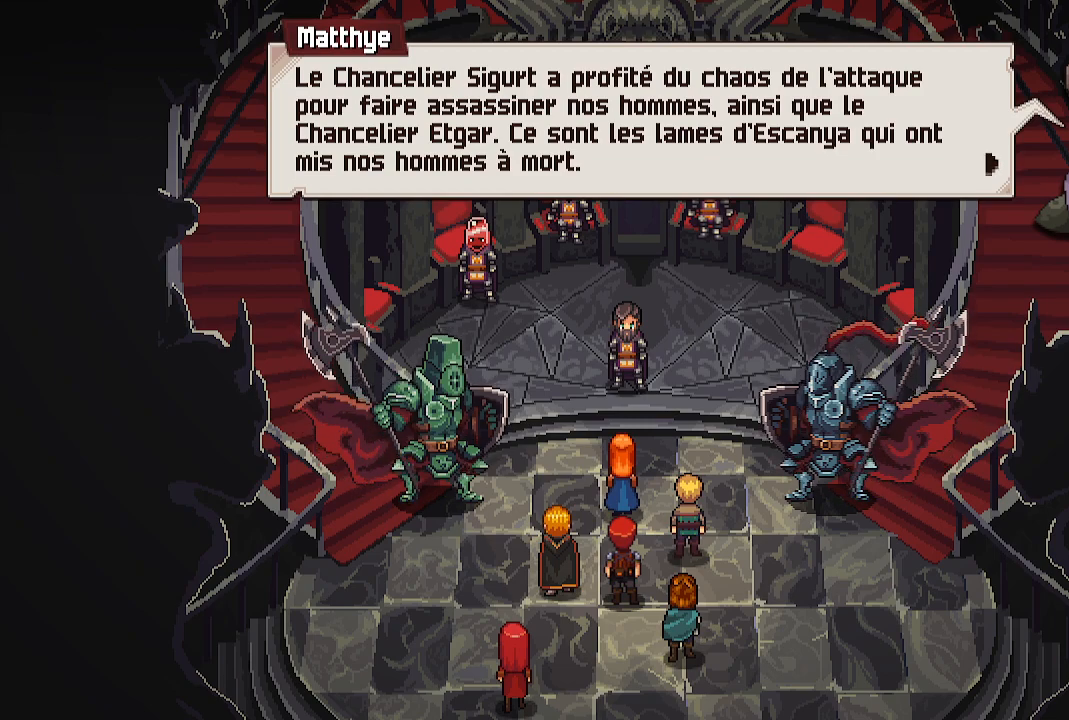
{"buttons": [], "left_stick": "center", "right_stick": "center", "events": [[383, "A", "down"], [483, "A", "up"]]}
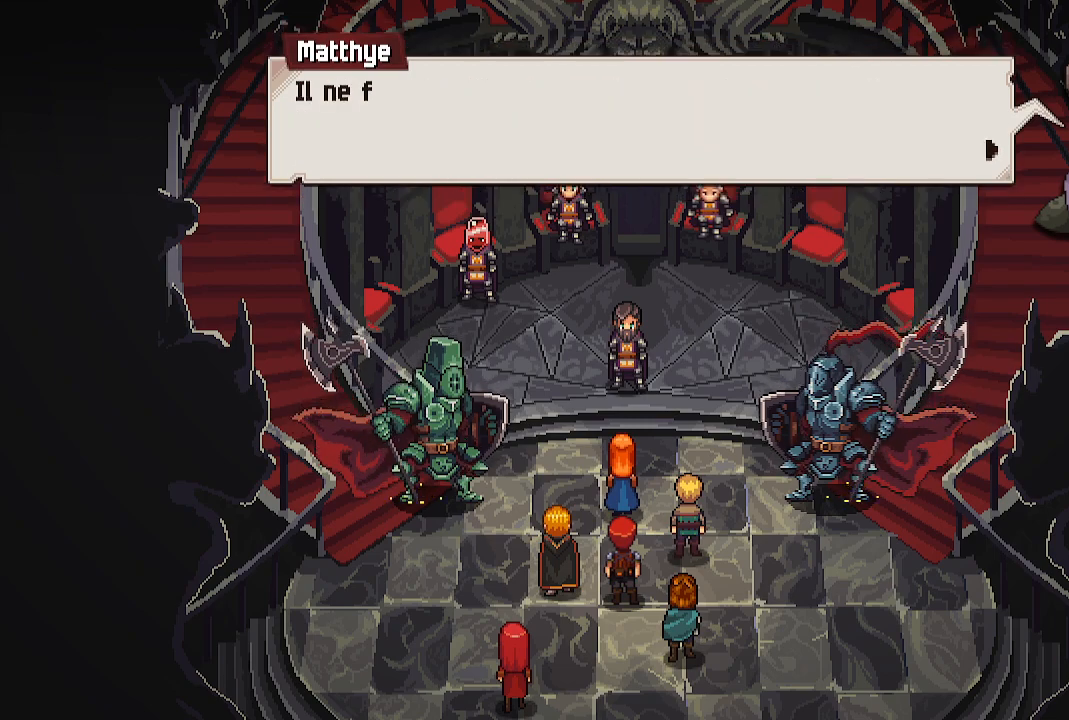
{"buttons": [], "left_stick": "center", "right_stick": "center", "events": [[183, "A", "down"], [333, "A", "up"]]}
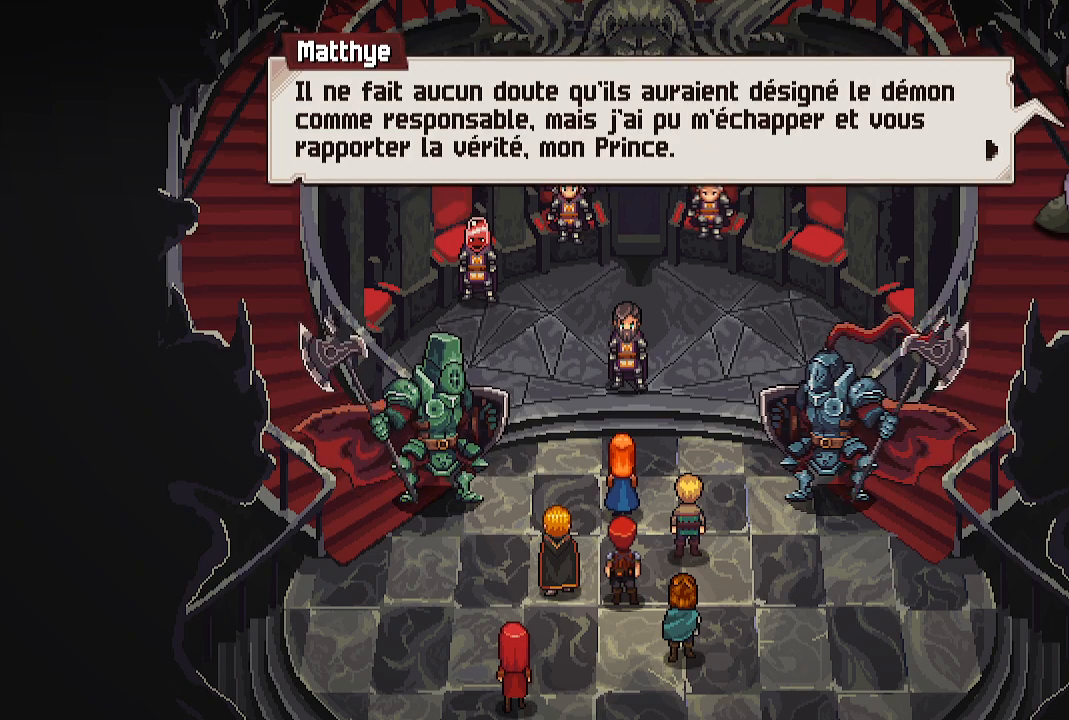
{"buttons": [], "left_stick": "center", "right_stick": "center", "events": []}
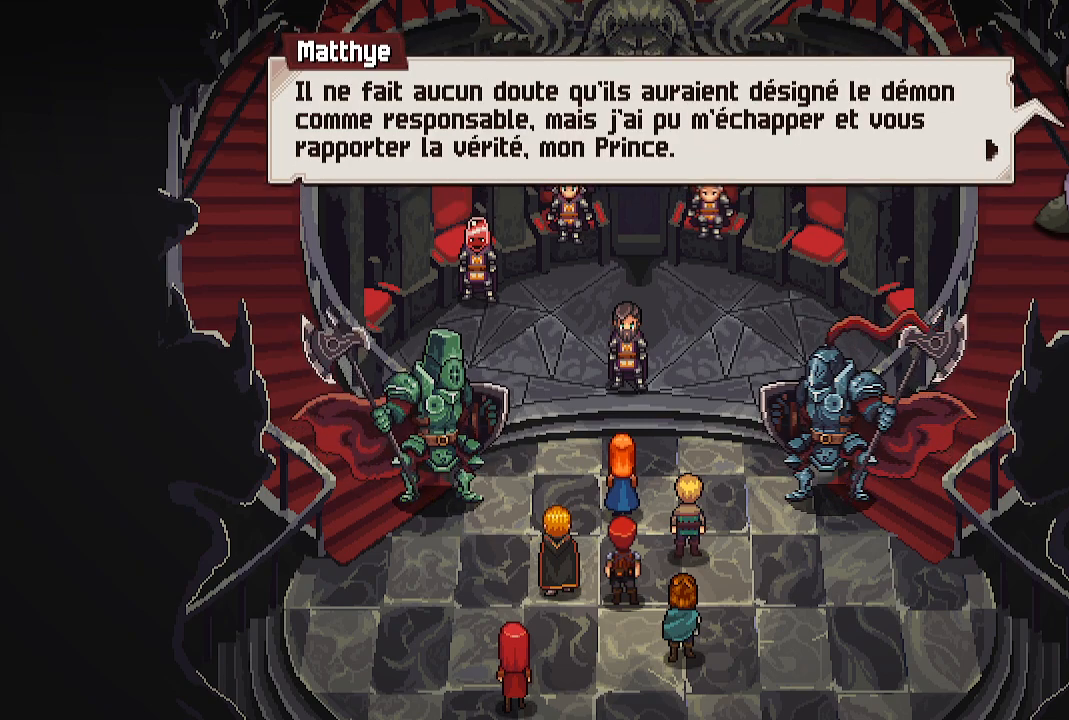
{"buttons": [], "left_stick": "center", "right_stick": "center", "events": []}
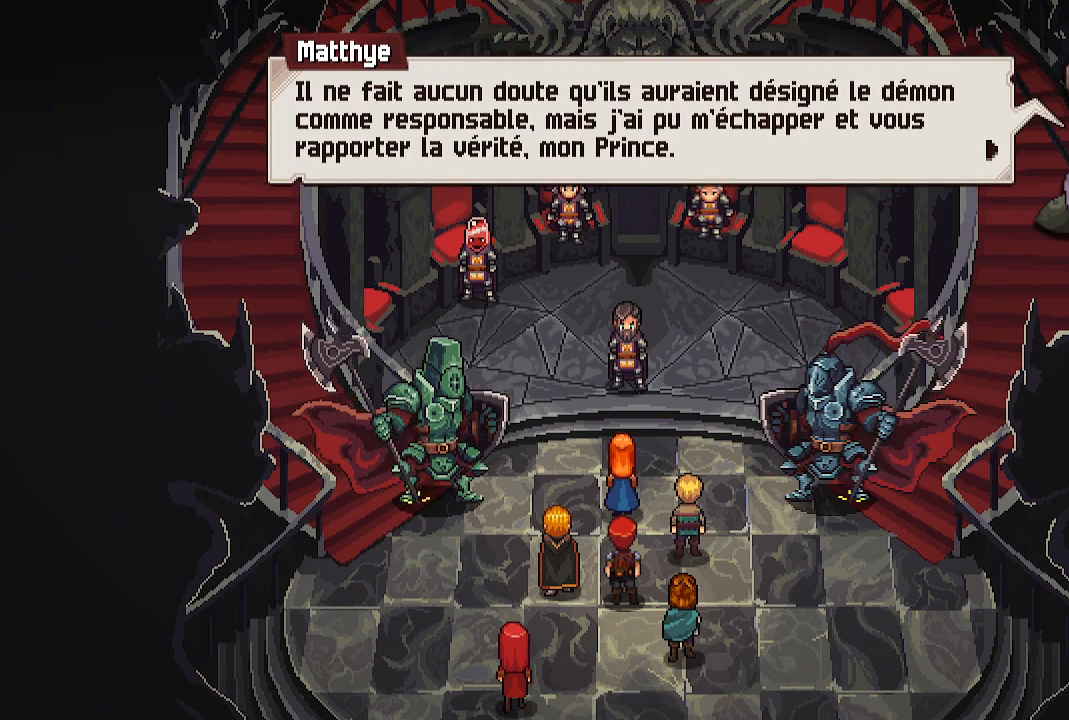
{"buttons": [], "left_stick": "center", "right_stick": "center", "events": []}
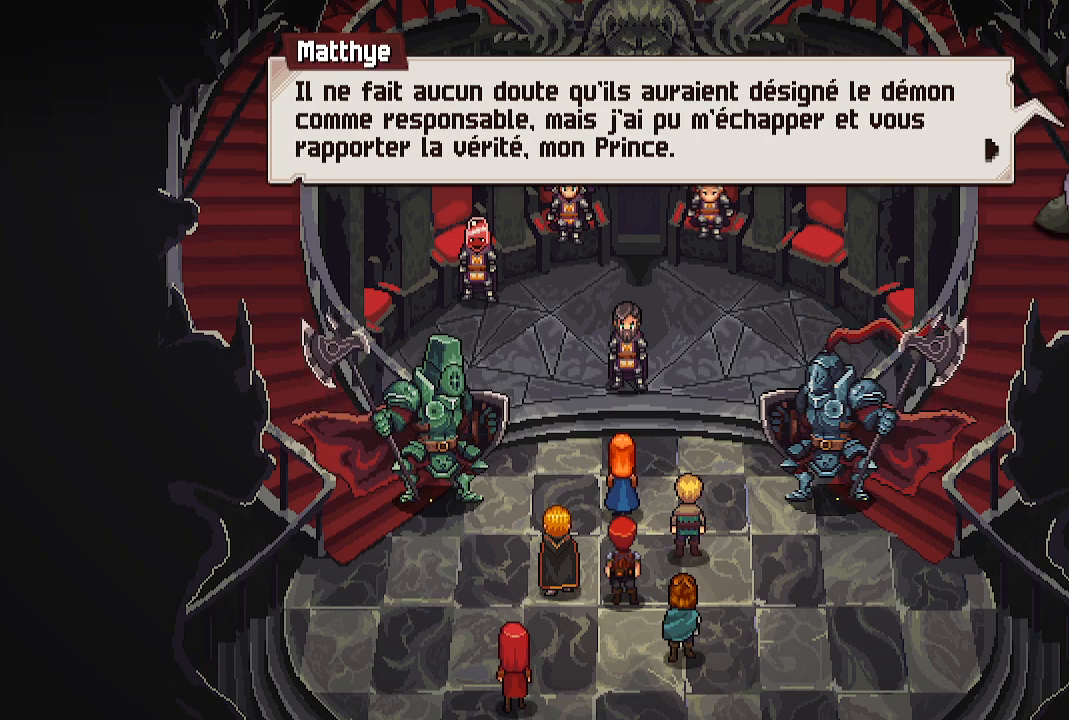
{"buttons": [], "left_stick": "center", "right_stick": "center", "events": []}
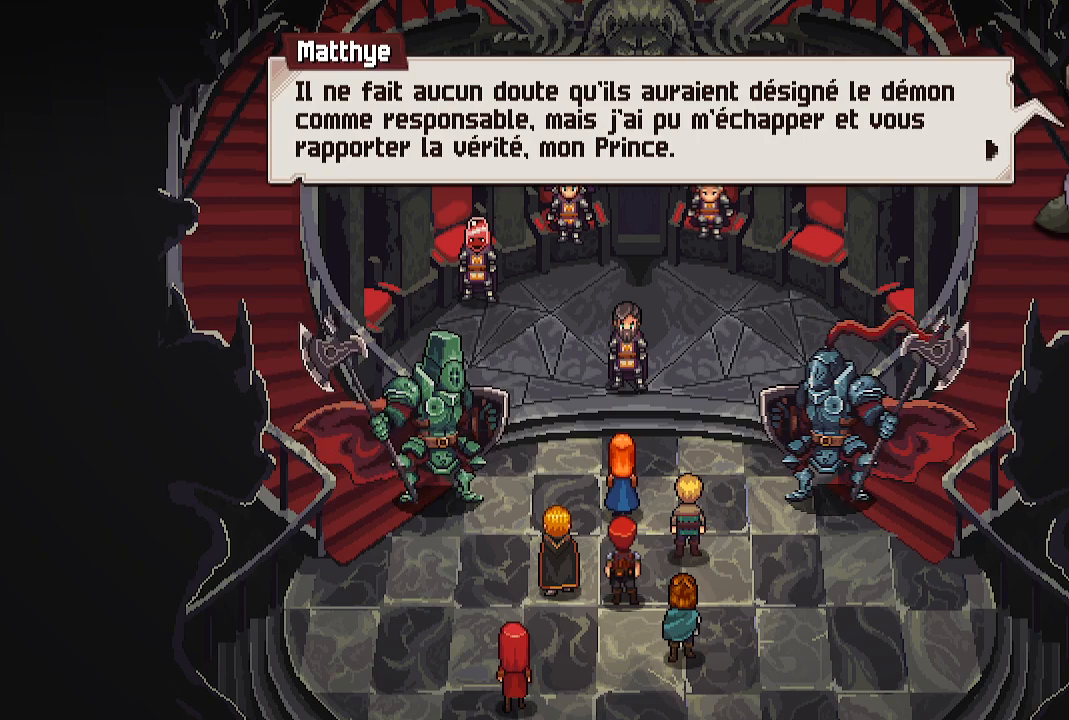
{"buttons": [], "left_stick": "center", "right_stick": "center", "events": []}
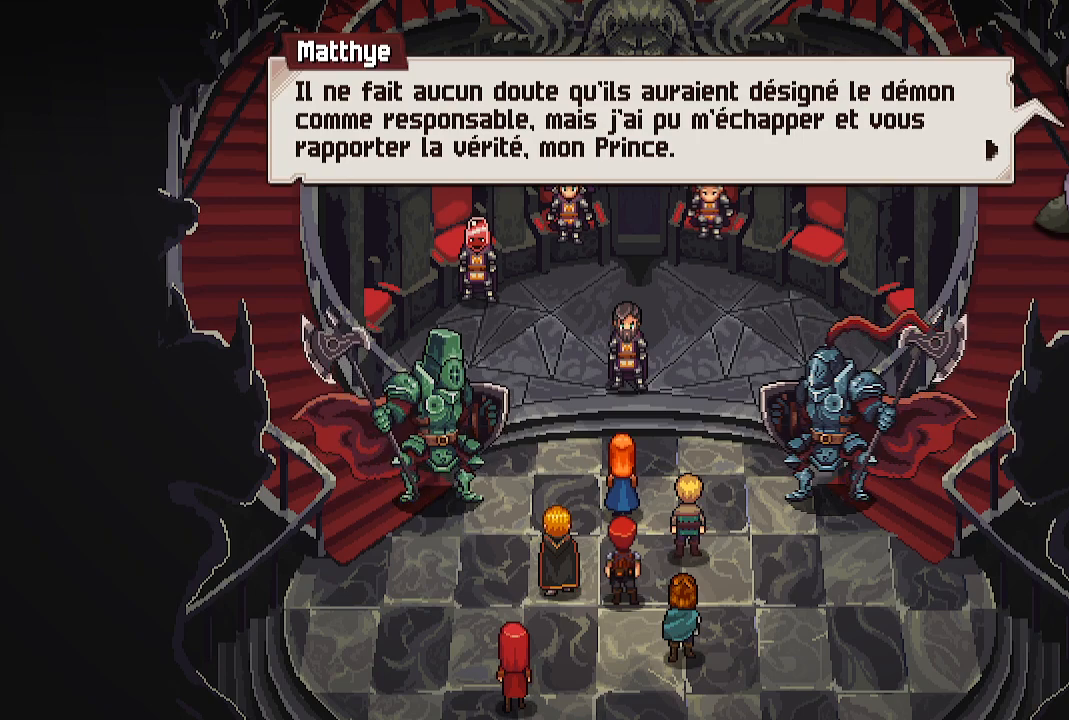
{"buttons": ["A"], "left_stick": "center", "right_stick": "center", "events": [[383, "A", "down"]]}
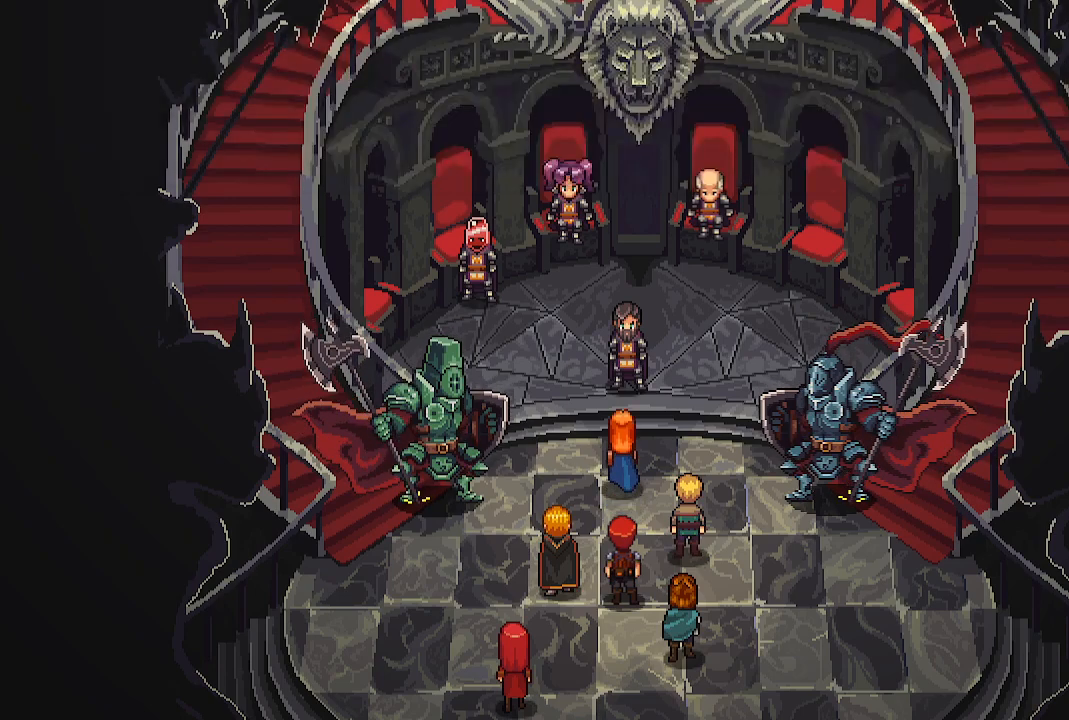
{"buttons": [], "left_stick": "center", "right_stick": "center", "events": [[17, "A", "up"]]}
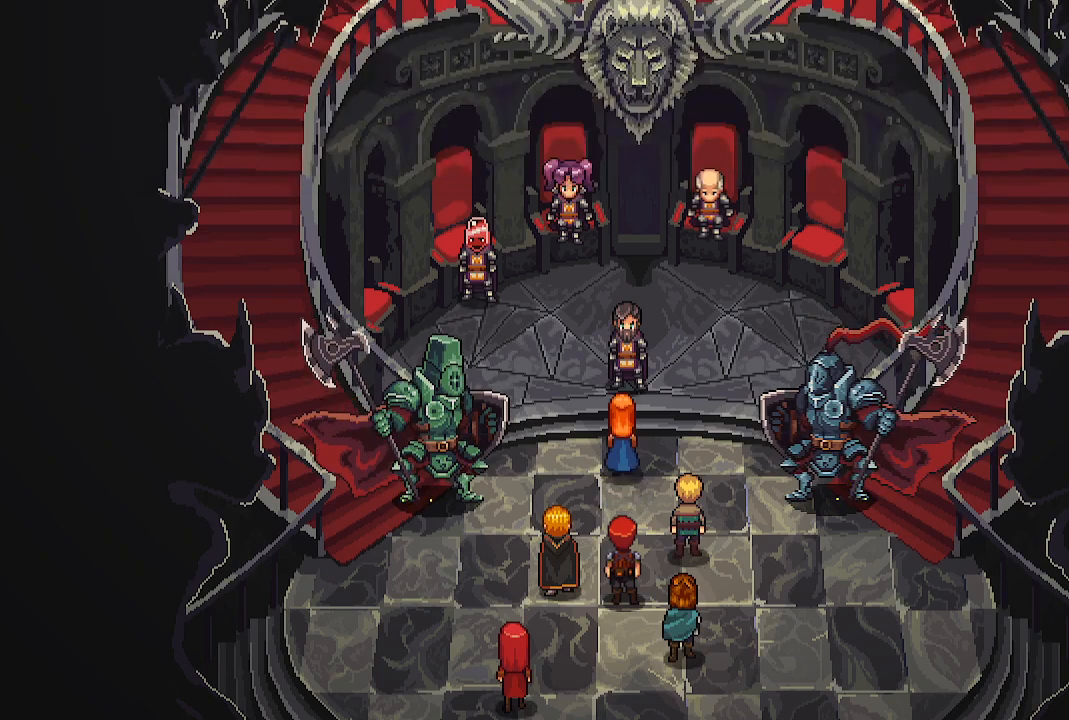
{"buttons": [], "left_stick": "center", "right_stick": "center", "events": []}
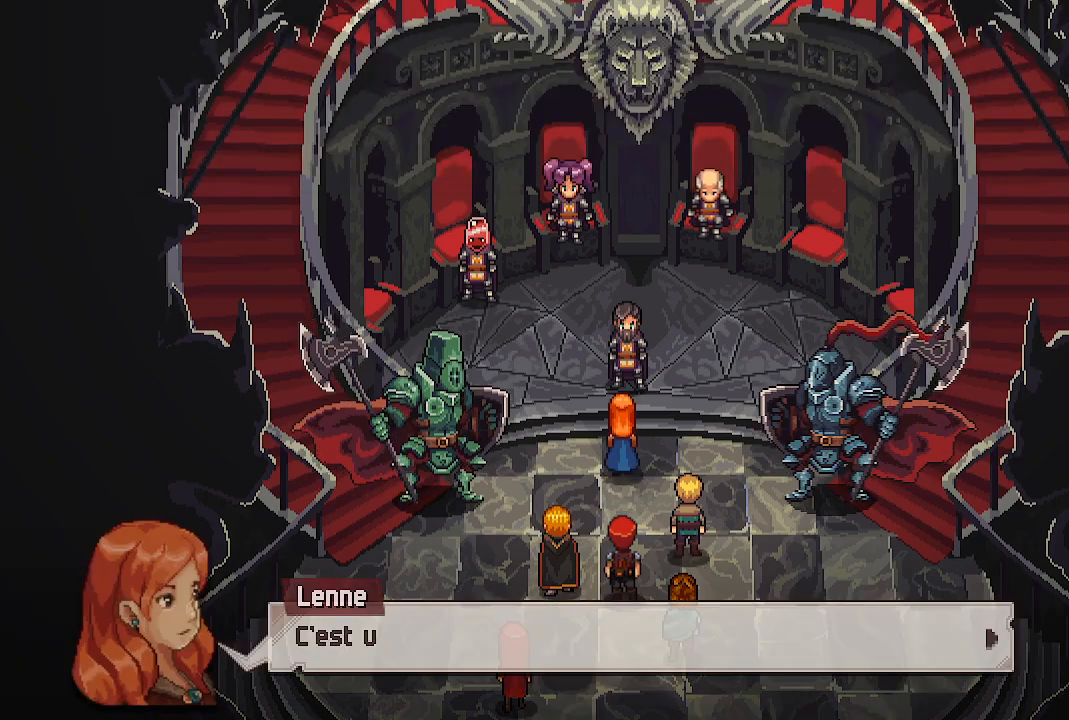
{"buttons": [], "left_stick": "center", "right_stick": "center", "events": [[350, "A", "down"], [433, "A", "up"]]}
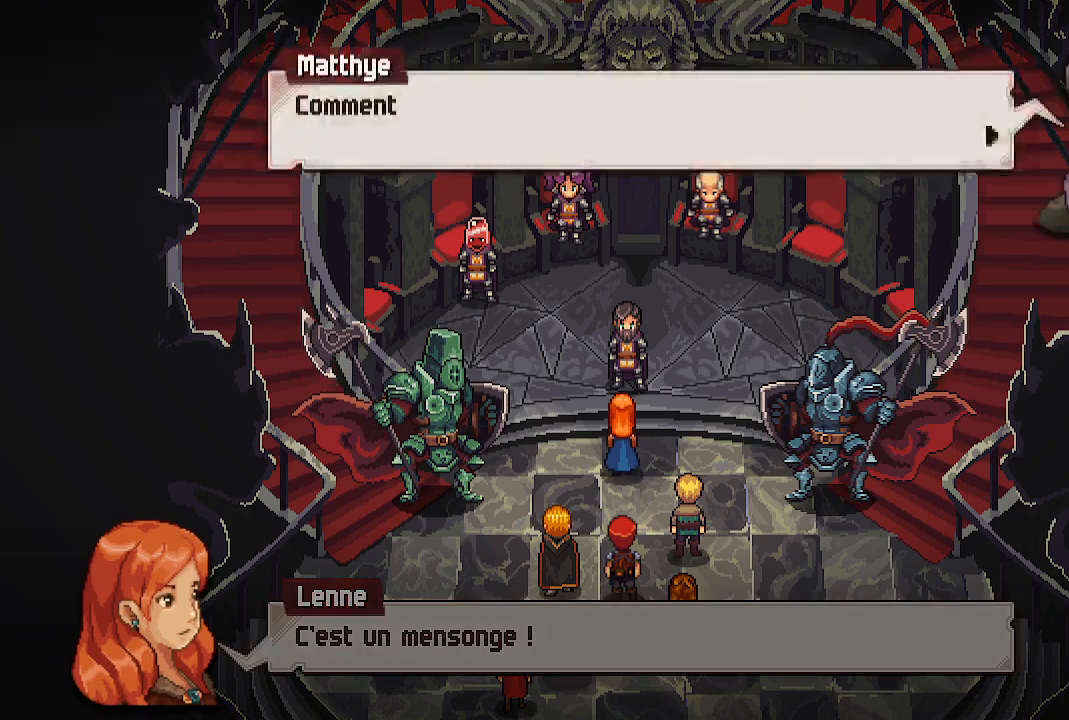
{"buttons": [], "left_stick": "center", "right_stick": "center", "events": [[300, "A", "down"], [450, "A", "up"]]}
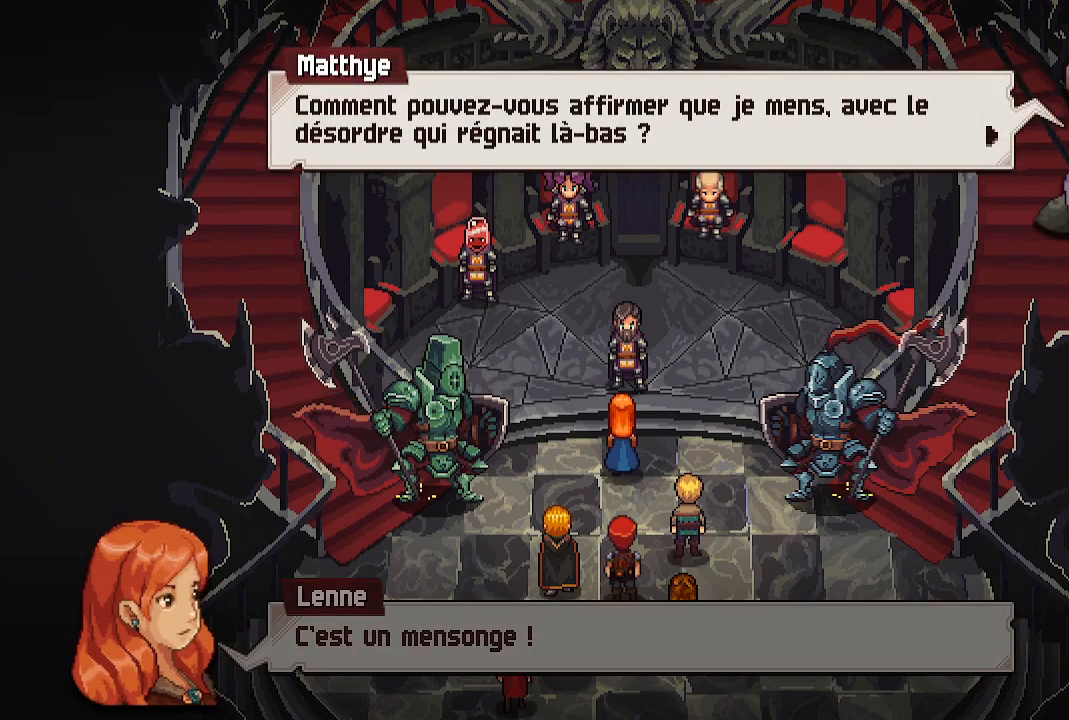
{"buttons": [], "left_stick": "center", "right_stick": "center", "events": []}
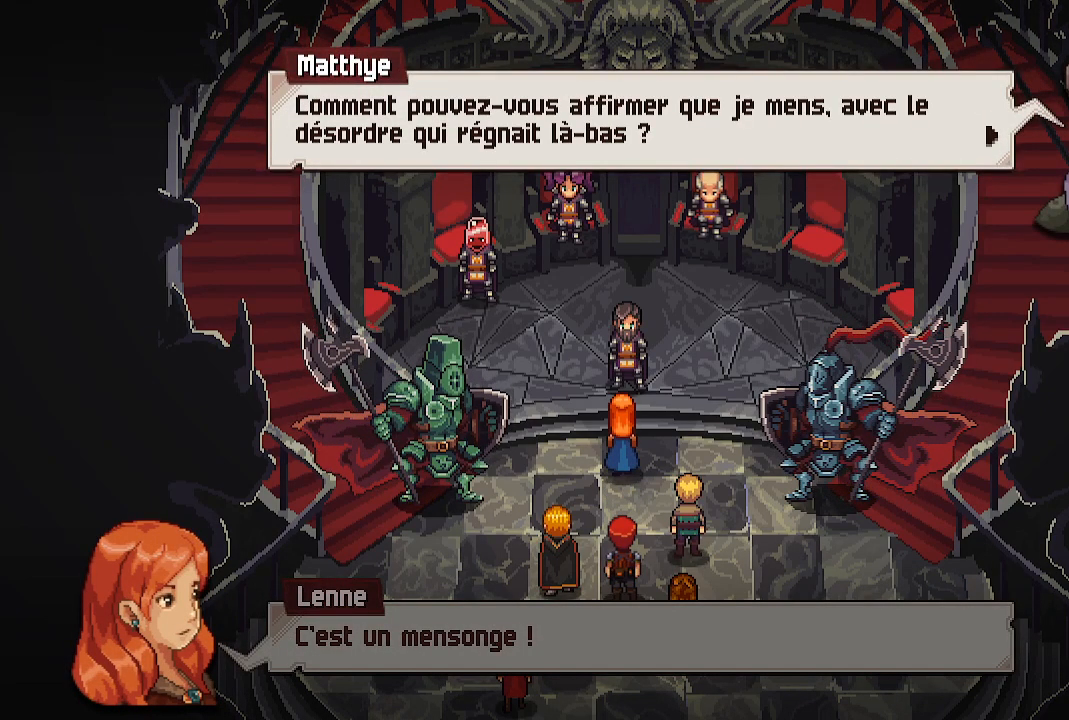
{"buttons": [], "left_stick": "center", "right_stick": "center", "events": []}
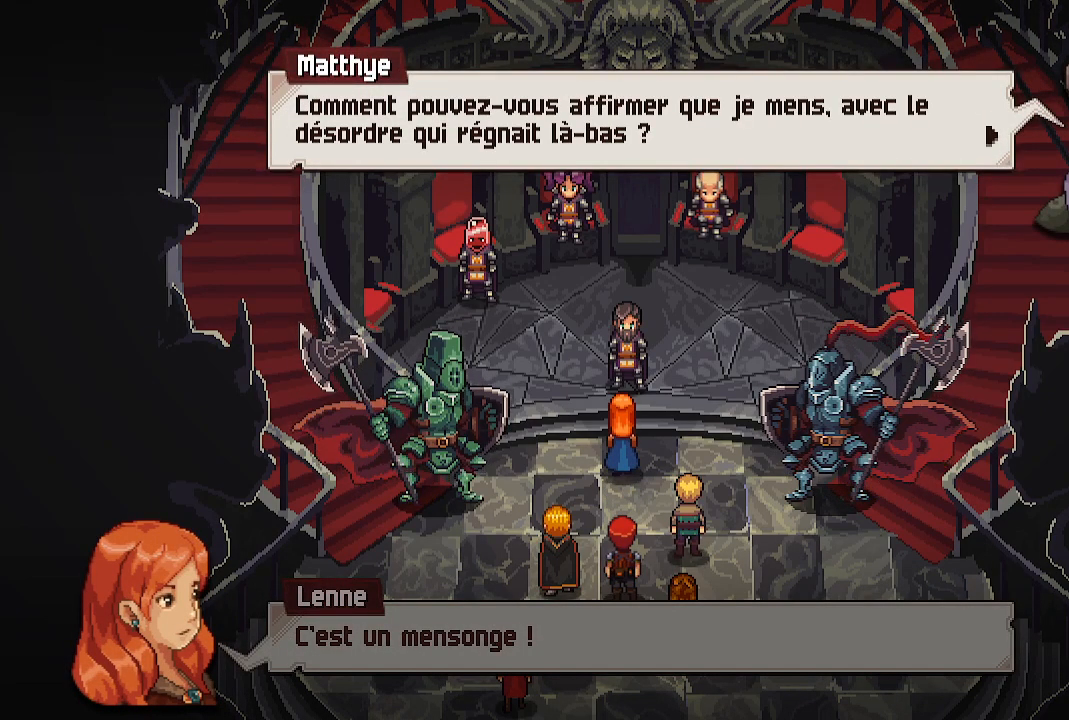
{"buttons": [], "left_stick": "center", "right_stick": "center", "events": [[350, "A", "down"], [500, "A", "up"]]}